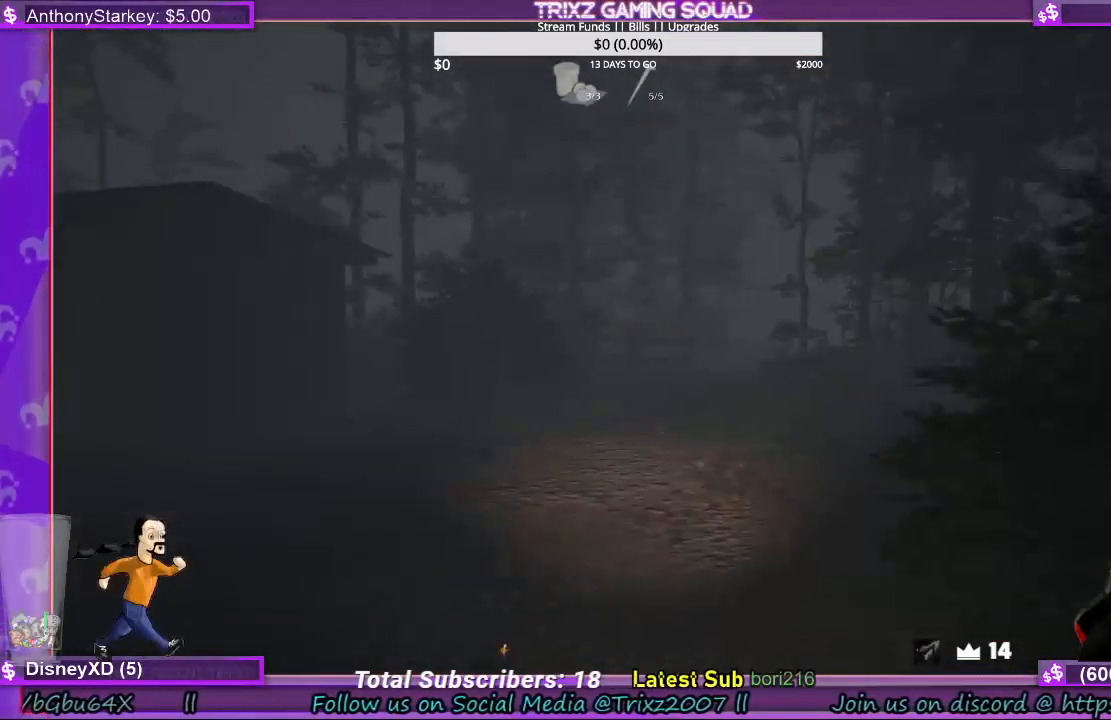
Gameplay with keyboard and mouse; each line is a JSON object with the keys and mouse buttons held at the frame after it. "events" lists presses ("down") and releases ("up") of "a", "ctrl", "d", "e", "f", "q", "r", "s", "shift", "space", "tab", "w", "mouse_left", "mouse_wheel", "mouse_right", "mouse_mb4" and "mouse_mb5" between this image and that frame as [ms after this image, input, new state], when the widget could be followed in between. "mouse_left", "mouse_wheel", "mouse_right", "mouse_mb4", "mouse_mb5" = the "left", "wheel", "right", "mb4", "mb5" buttons of the "mouse" list. No other keys are recorded. "wheel" means that the mouse wheel is clicked or scrolled. Mouse movement is not recorded.
{"keys": ["w"], "mouse": [], "events": [[267, "a", "up"], [333, "w", "down"], [433, "shift", "up"]]}
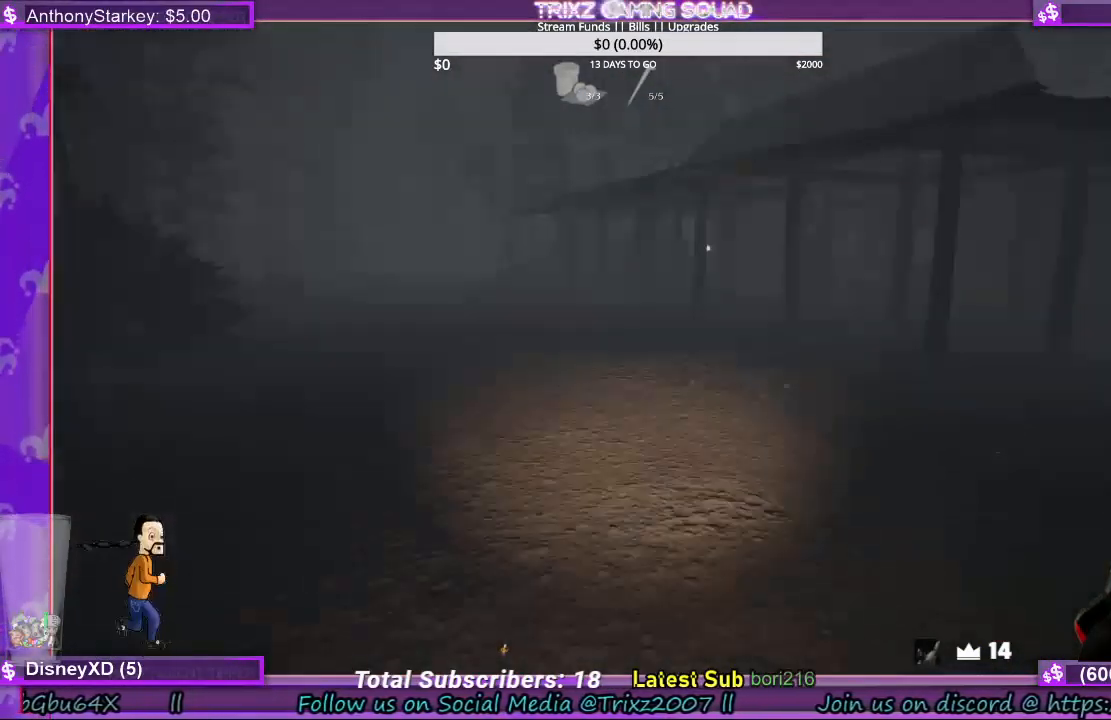
{"keys": [], "mouse": [], "events": [[67, "w", "up"]]}
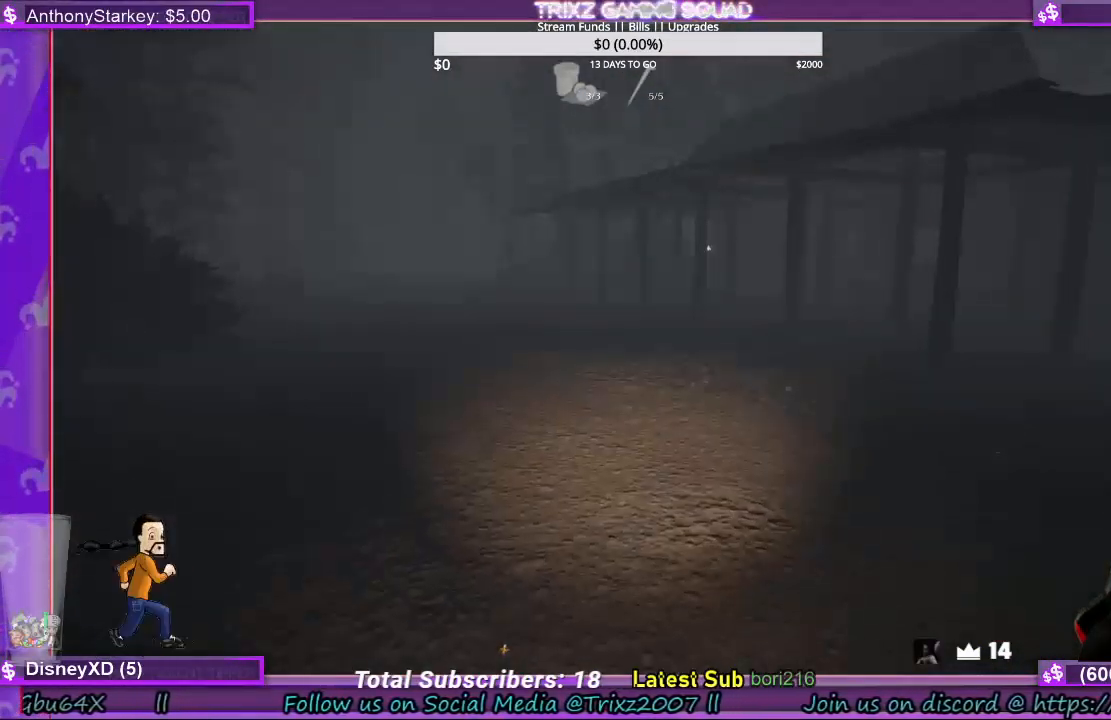
{"keys": [], "mouse": [], "events": []}
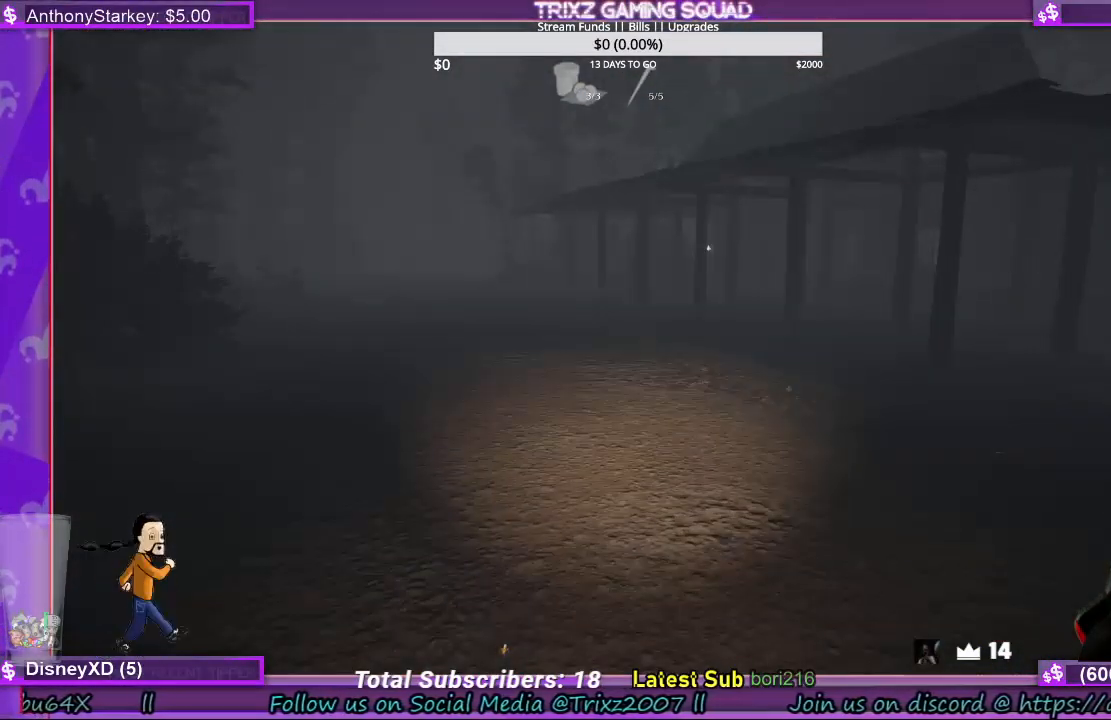
{"keys": ["shift", "w"], "mouse": [], "events": [[233, "w", "down"], [267, "shift", "down"]]}
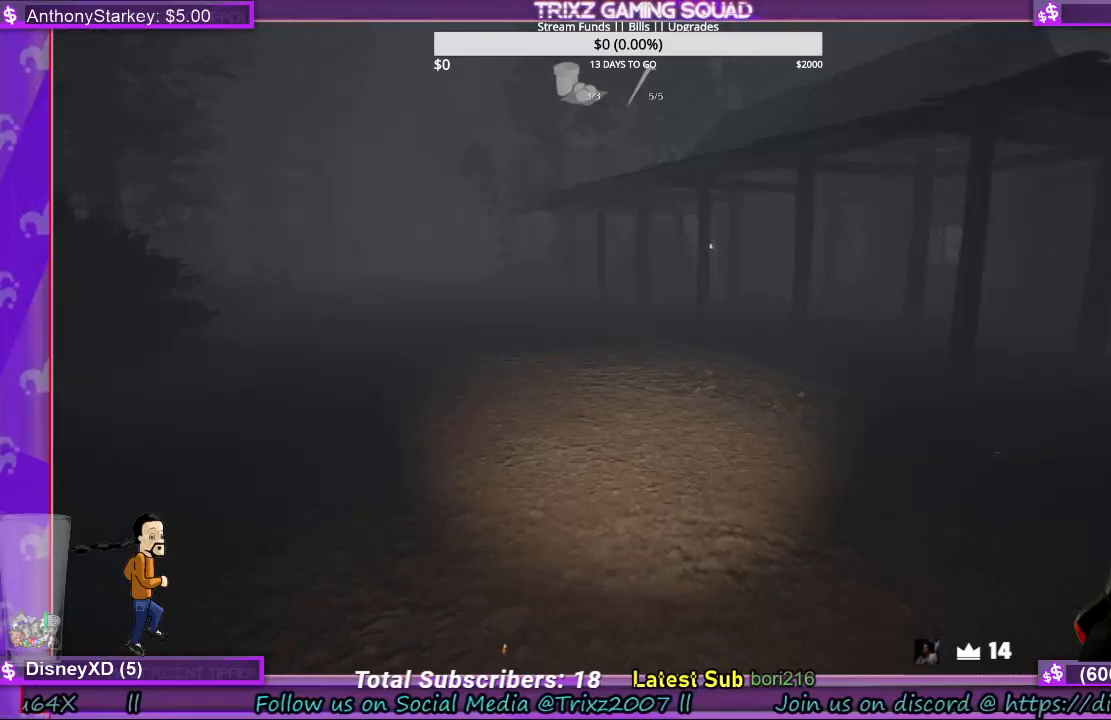
{"keys": ["w"], "mouse": [], "events": [[333, "shift", "up"], [367, "w", "up"], [467, "w", "down"]]}
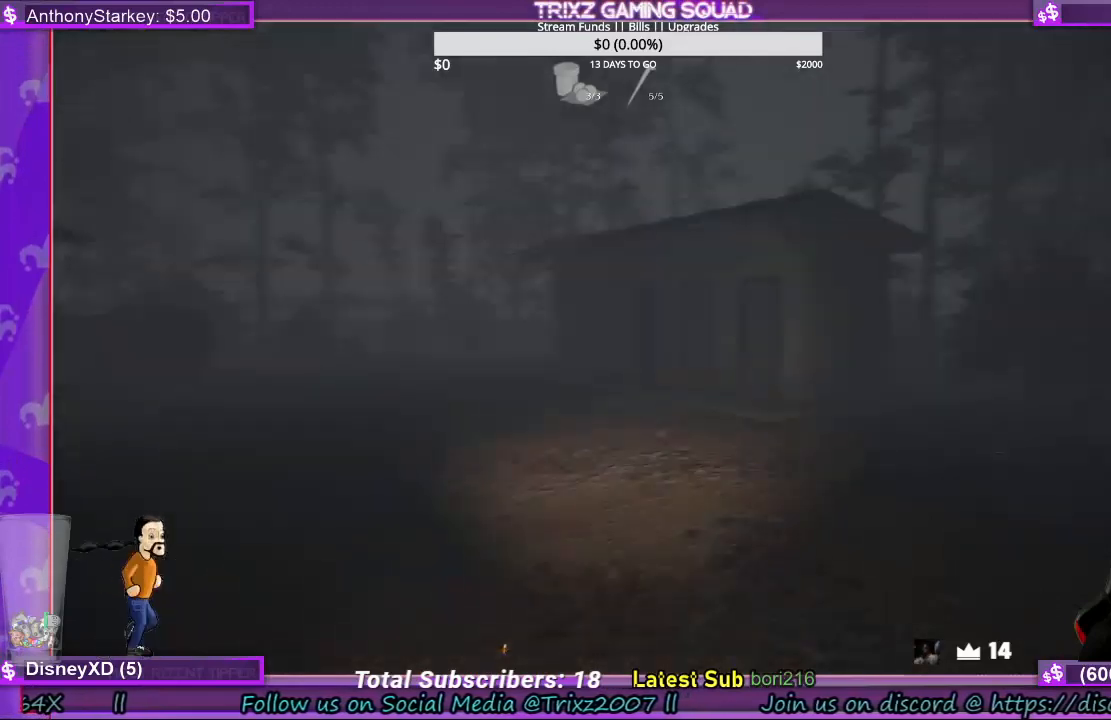
{"keys": ["shift", "w"], "mouse": [], "events": [[133, "shift", "down"]]}
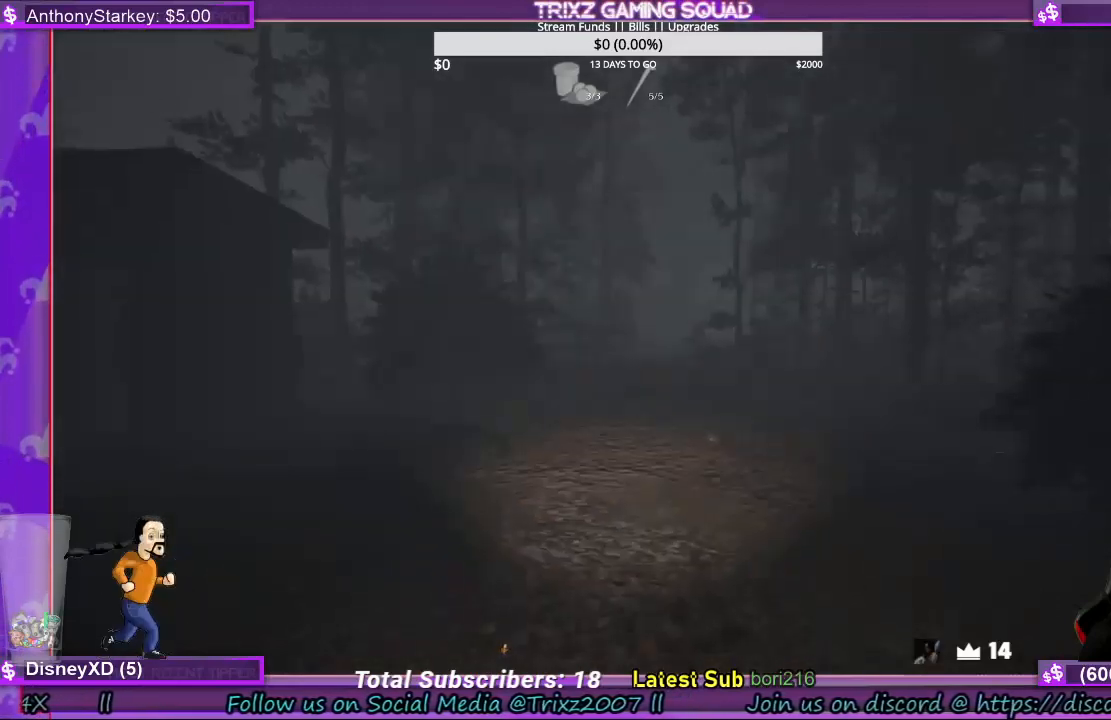
{"keys": ["shift", "w"], "mouse": [], "events": []}
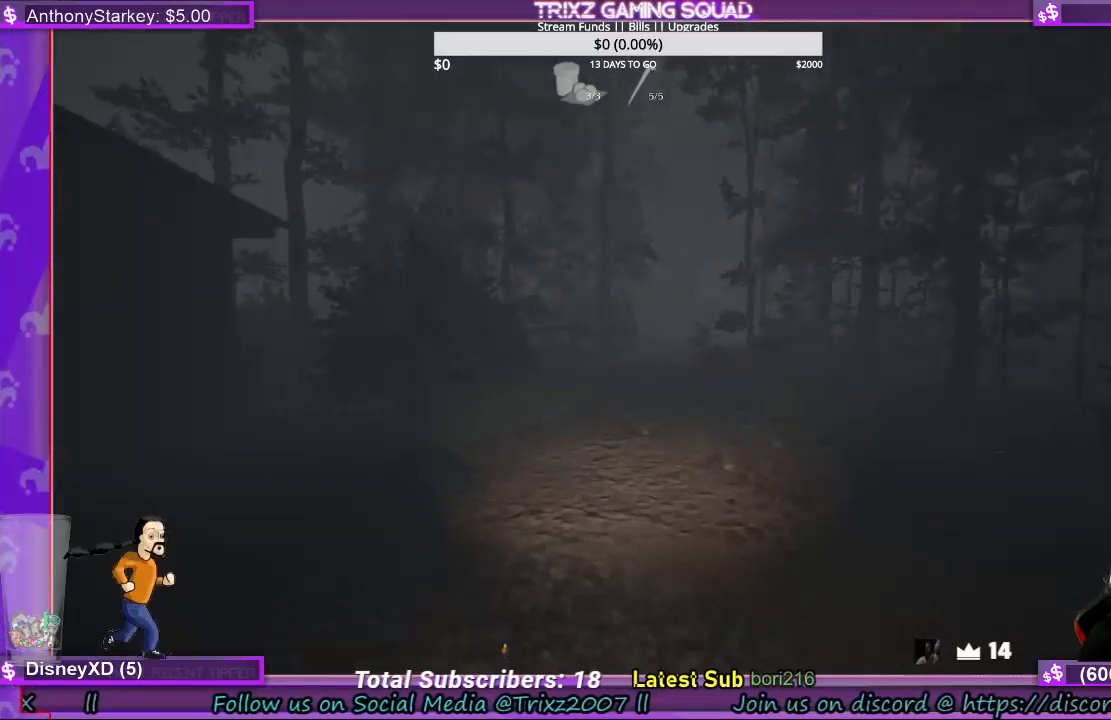
{"keys": ["shift", "w"], "mouse": [], "events": []}
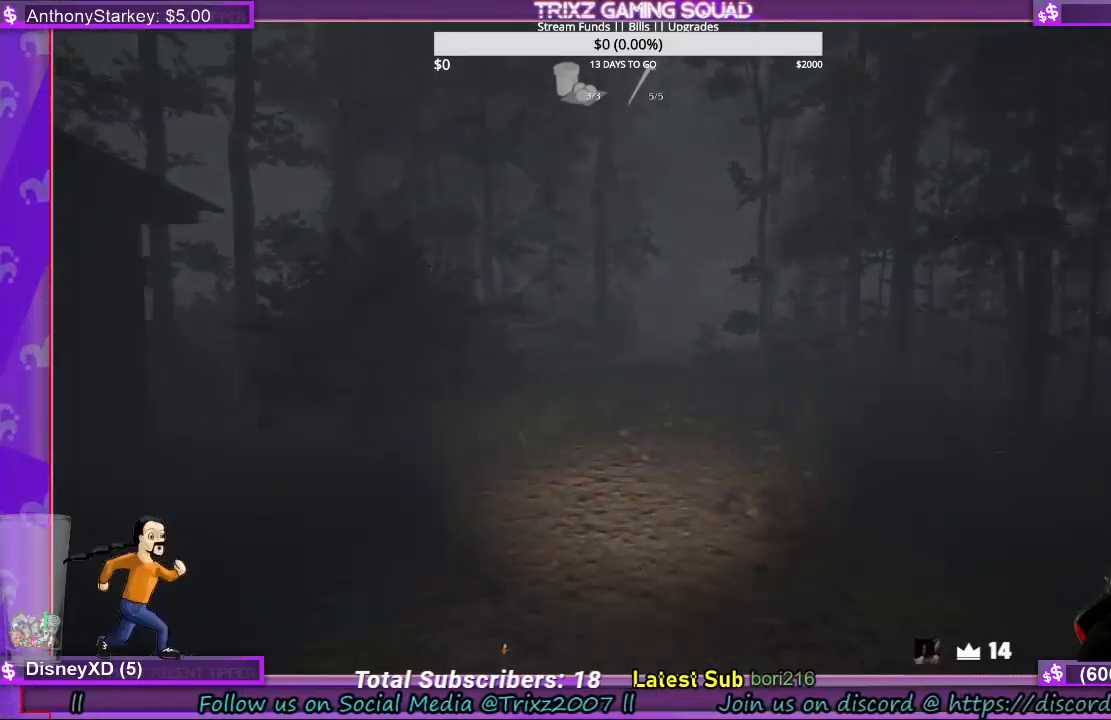
{"keys": ["shift", "w"], "mouse": [], "events": []}
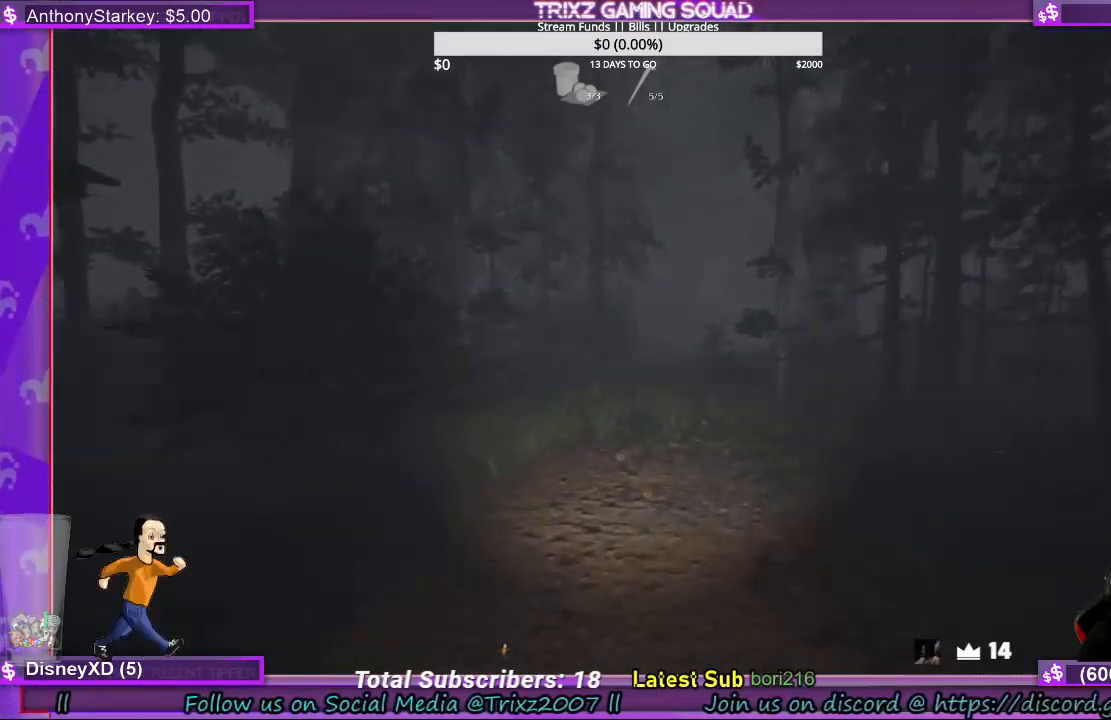
{"keys": ["shift", "w"], "mouse": [], "events": []}
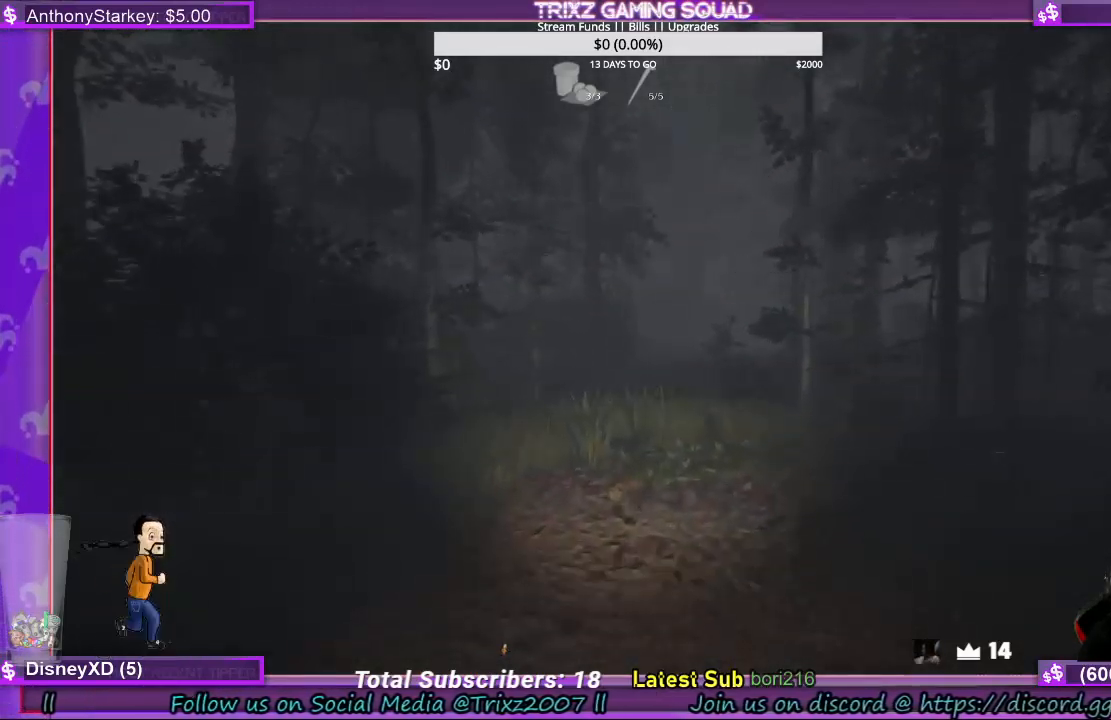
{"keys": ["shift", "w"], "mouse": [], "events": []}
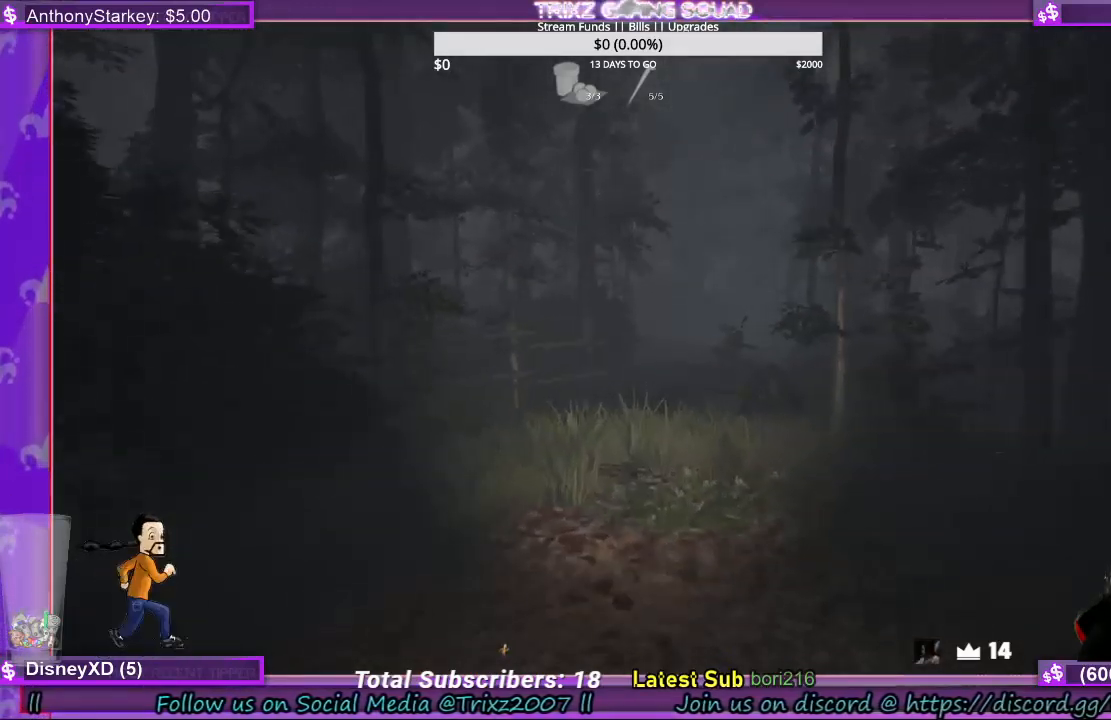
{"keys": ["shift", "w"], "mouse": [], "events": []}
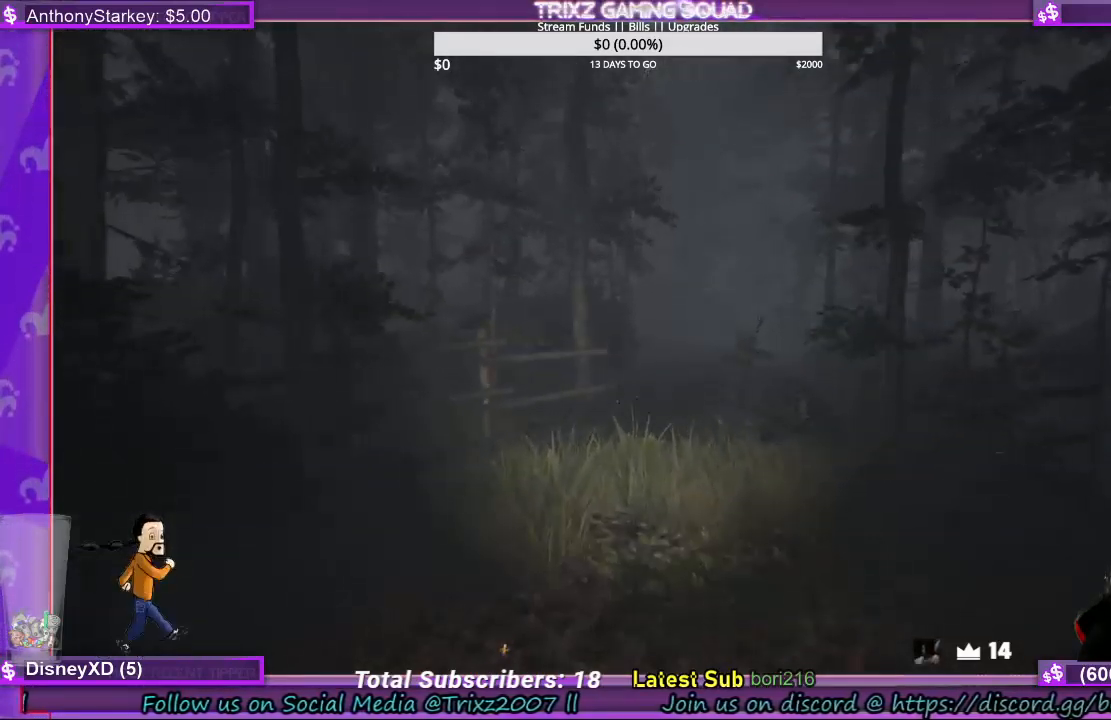
{"keys": ["shift", "w"], "mouse": [], "events": []}
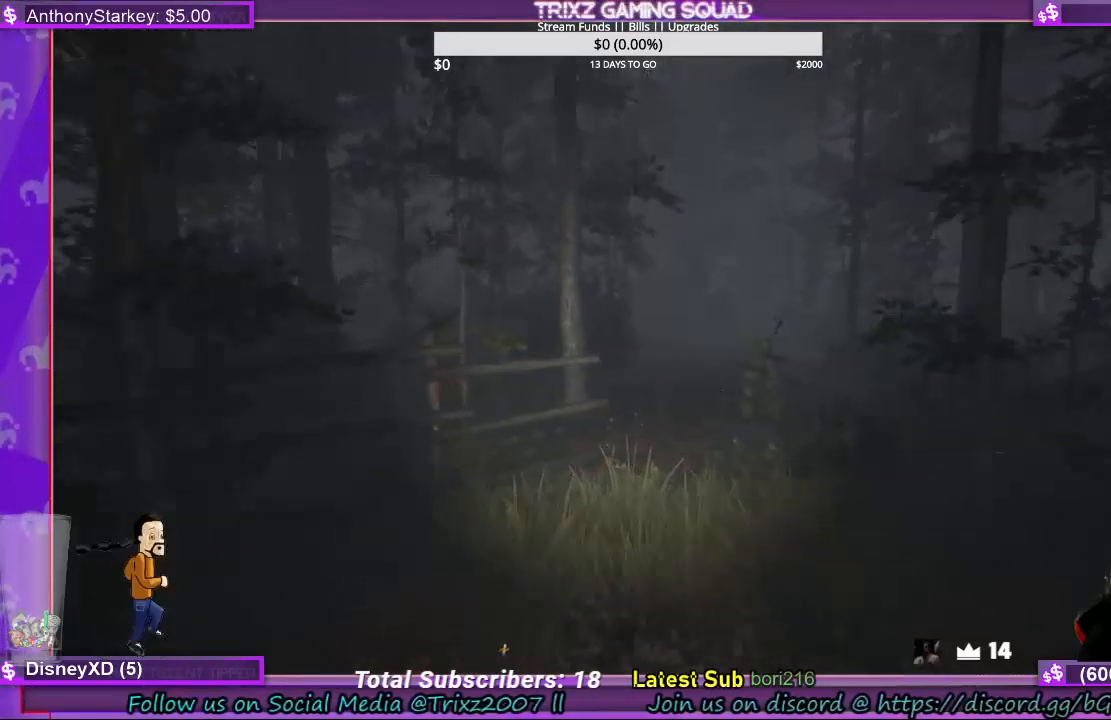
{"keys": ["shift", "w"], "mouse": [], "events": []}
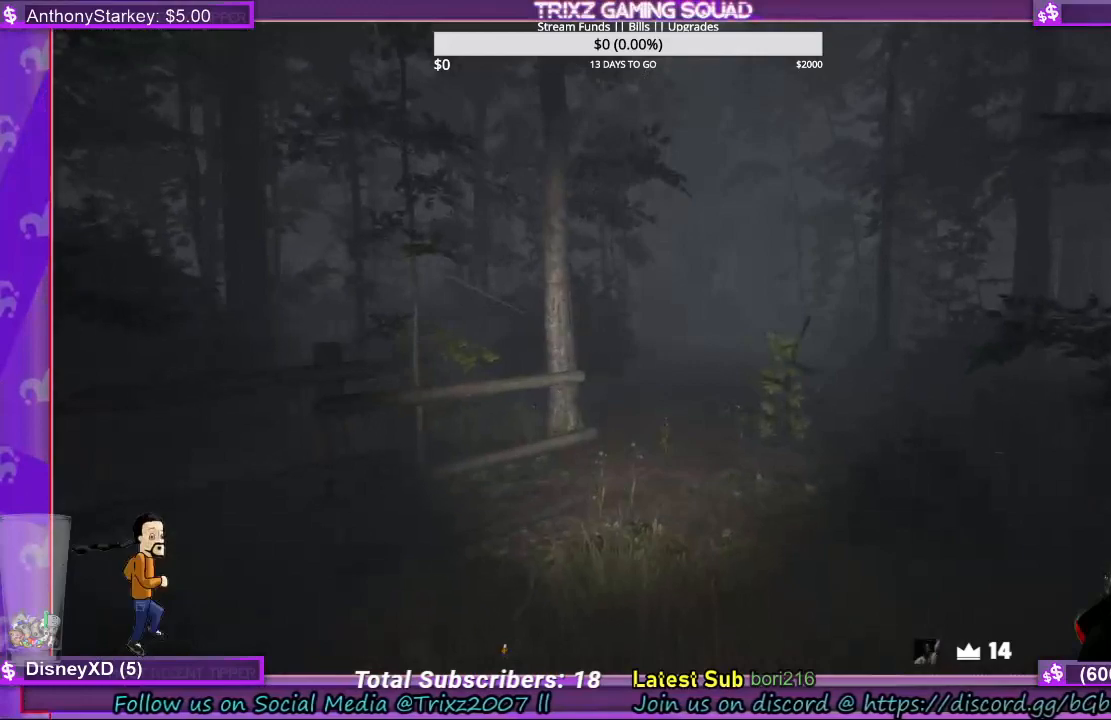
{"keys": ["shift", "w"], "mouse": [], "events": []}
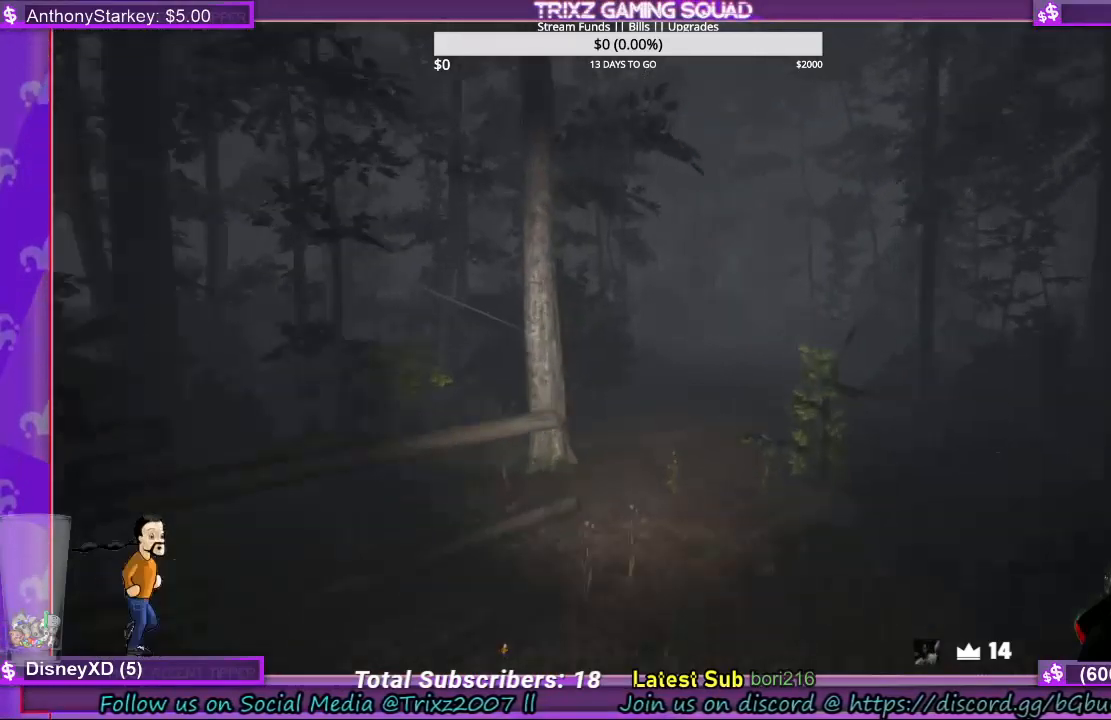
{"keys": ["shift", "w"], "mouse": [], "events": []}
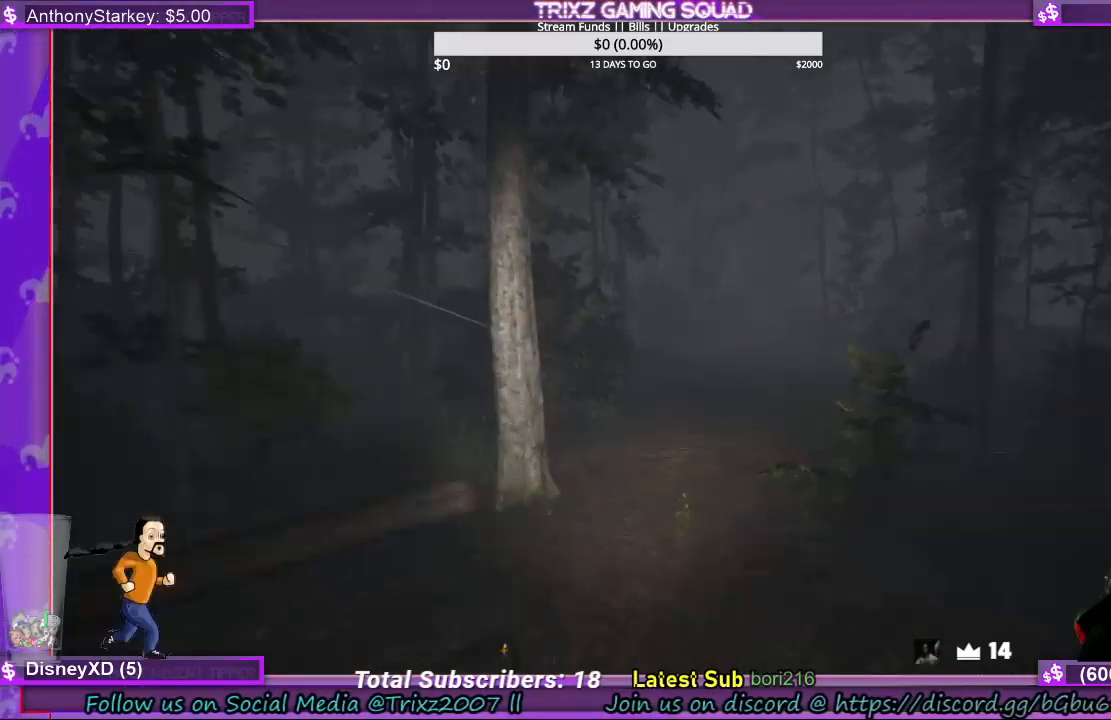
{"keys": ["shift", "w"], "mouse": [], "events": []}
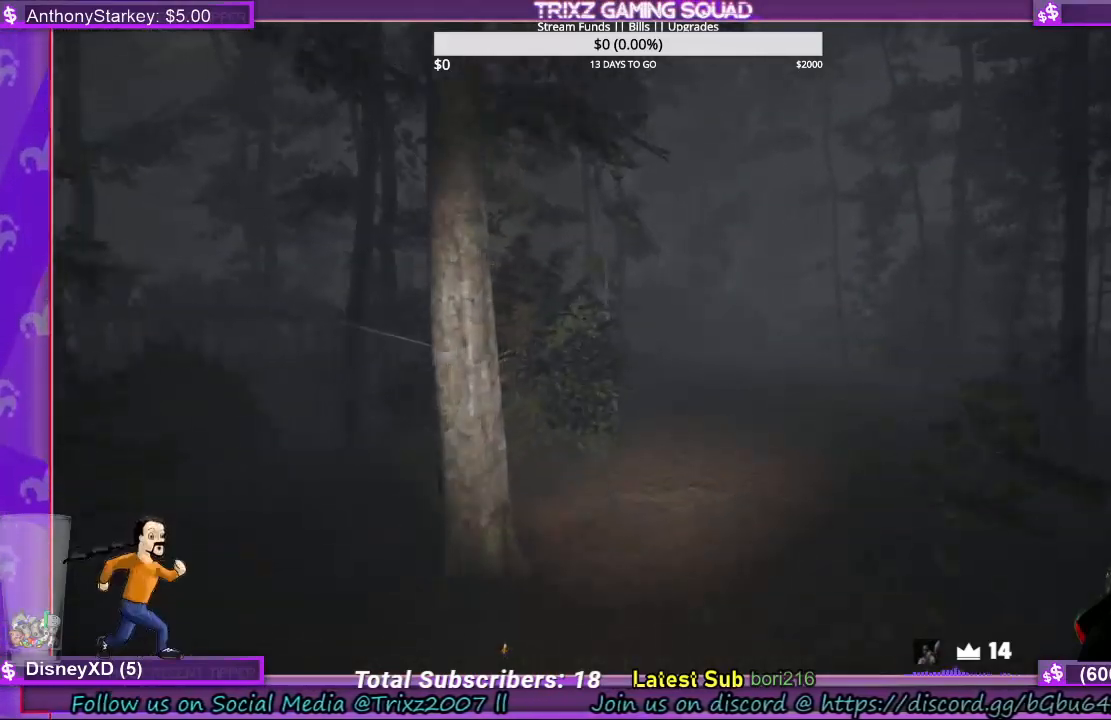
{"keys": ["shift", "w"], "mouse": [], "events": []}
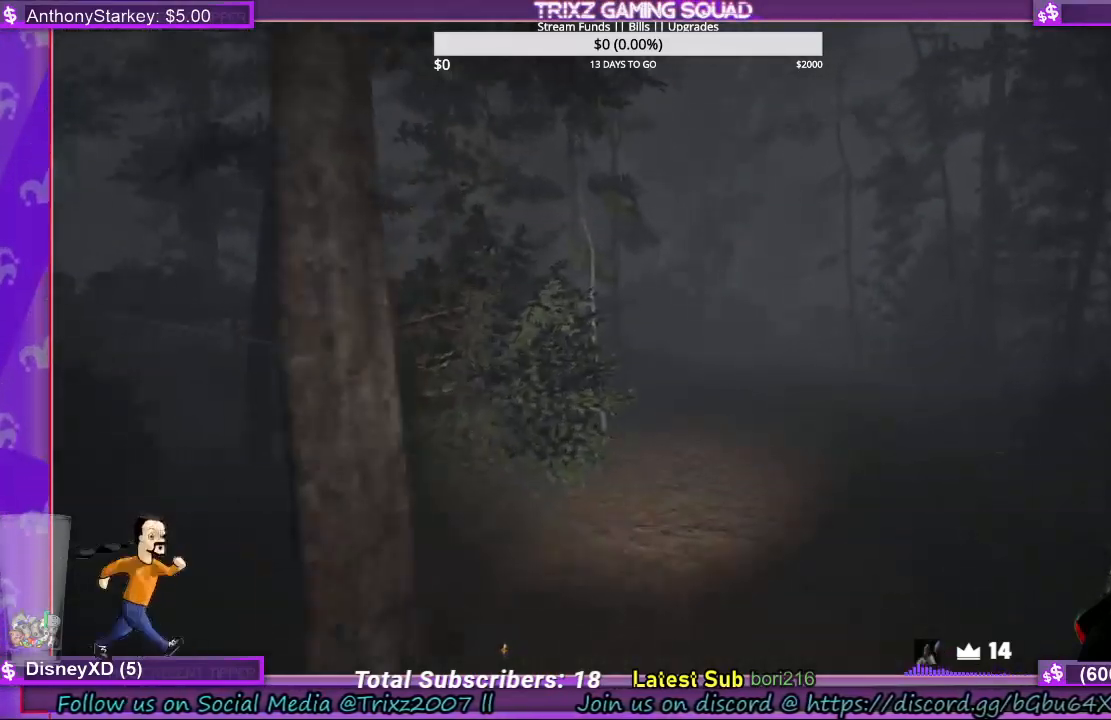
{"keys": ["d", "shift", "w"], "mouse": [], "events": [[367, "d", "down"]]}
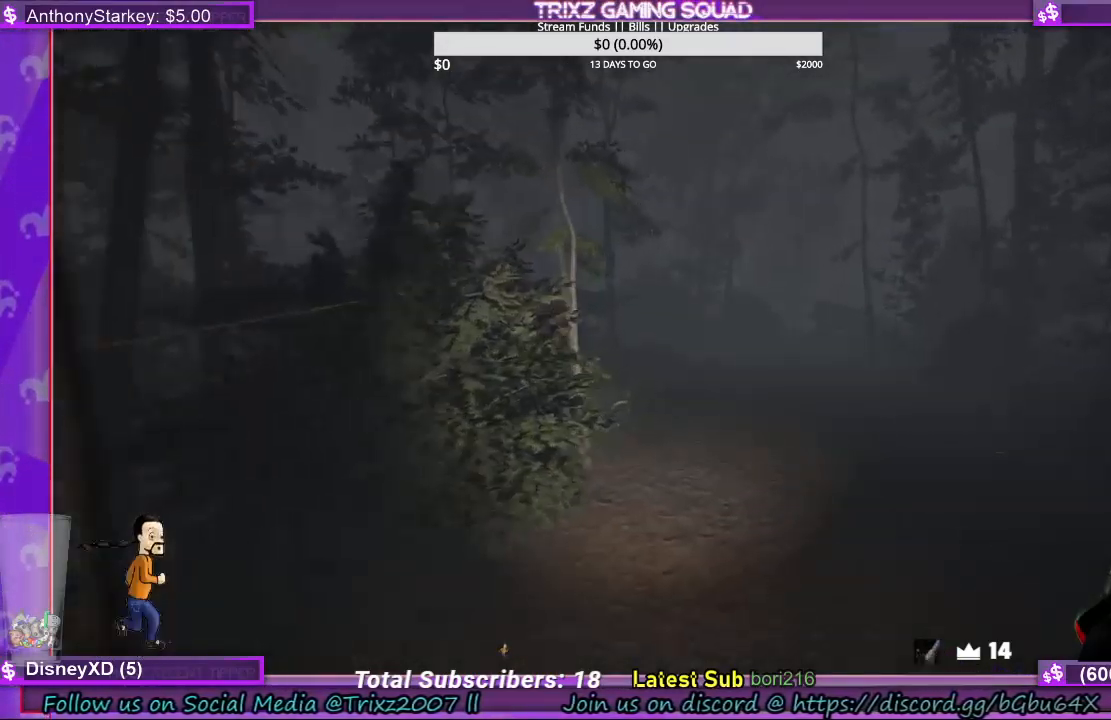
{"keys": ["shift", "w"], "mouse": [], "events": [[233, "d", "up"]]}
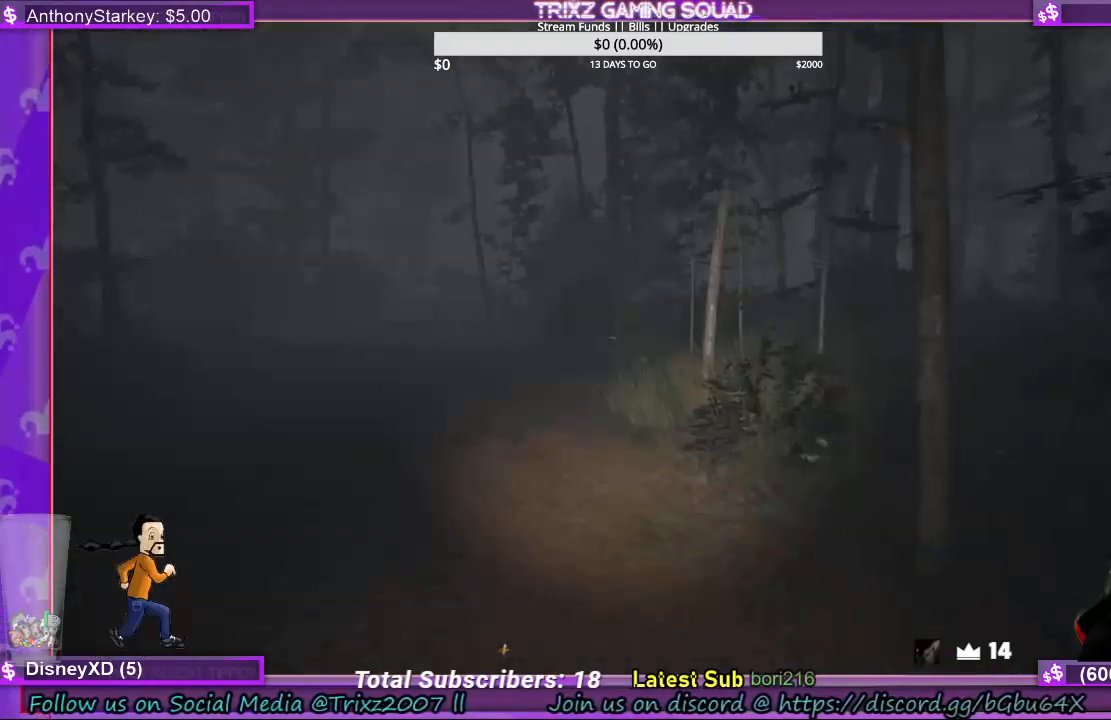
{"keys": ["a", "shift", "w"], "mouse": [], "events": [[133, "a", "down"], [300, "a", "up"], [500, "a", "down"]]}
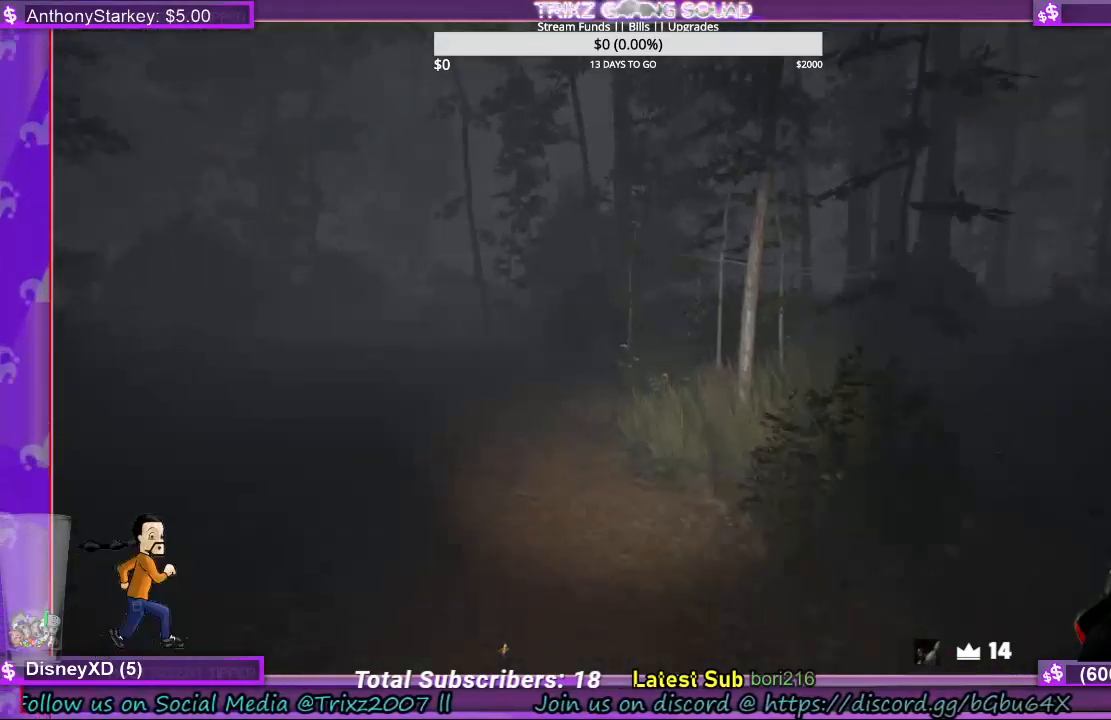
{"keys": ["shift", "w"], "mouse": [], "events": [[100, "a", "up"]]}
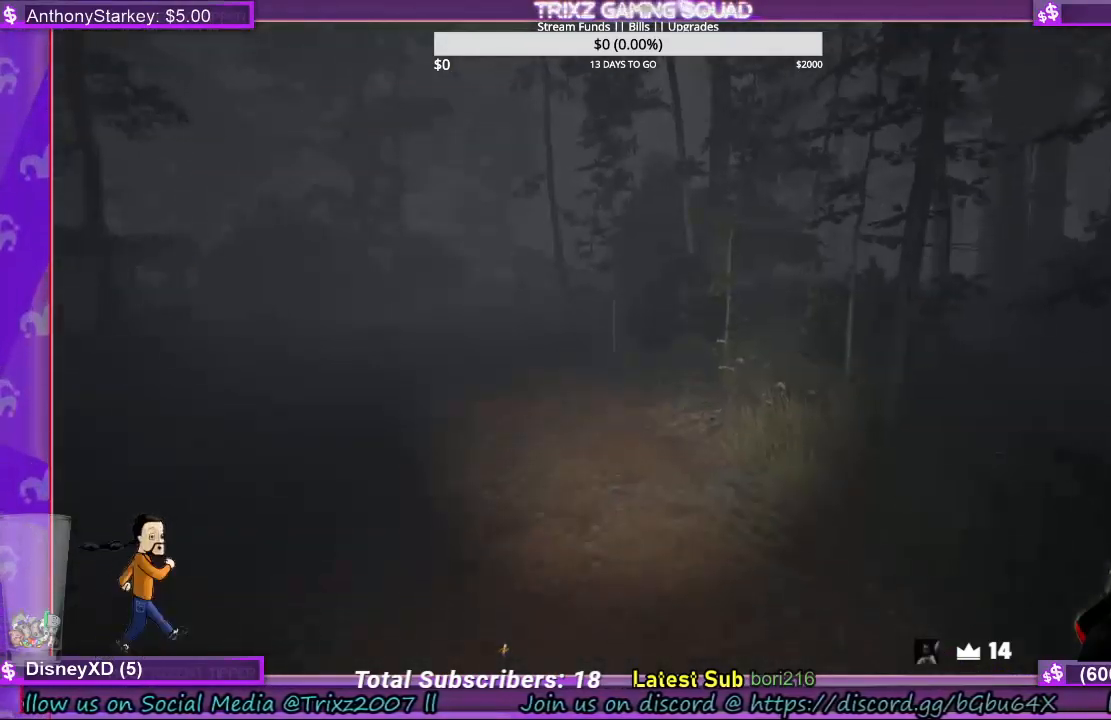
{"keys": ["d", "shift", "w"], "mouse": [], "events": [[433, "d", "down"]]}
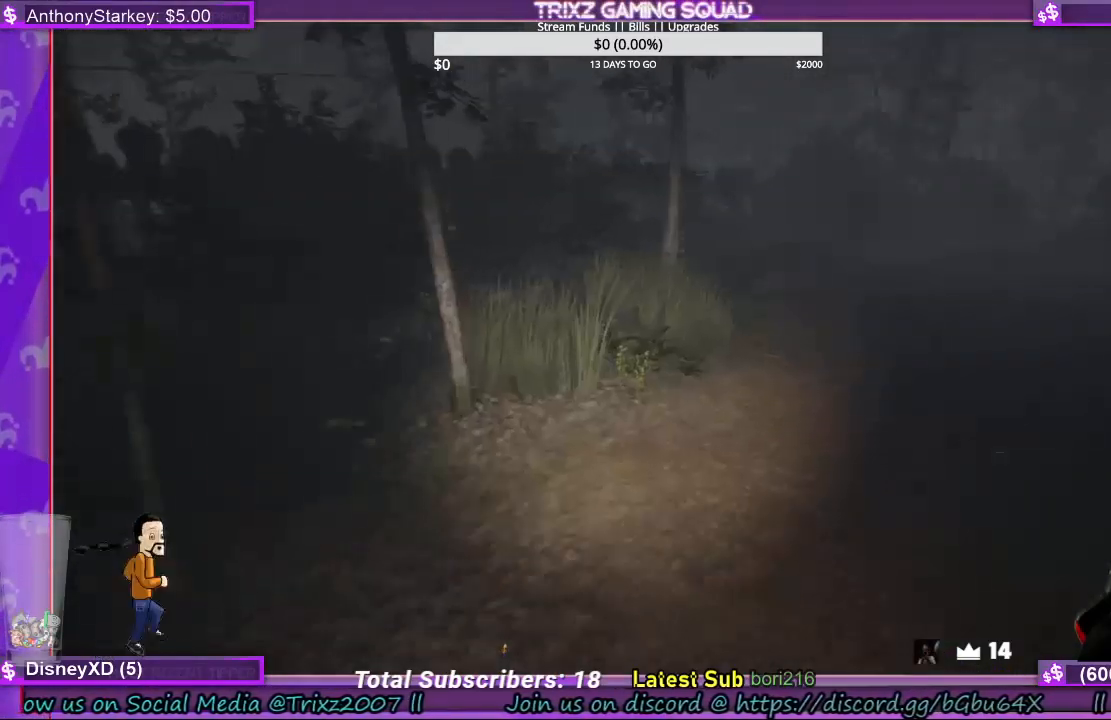
{"keys": ["shift", "w"], "mouse": [], "events": [[33, "d", "up"], [167, "d", "down"], [267, "d", "up"]]}
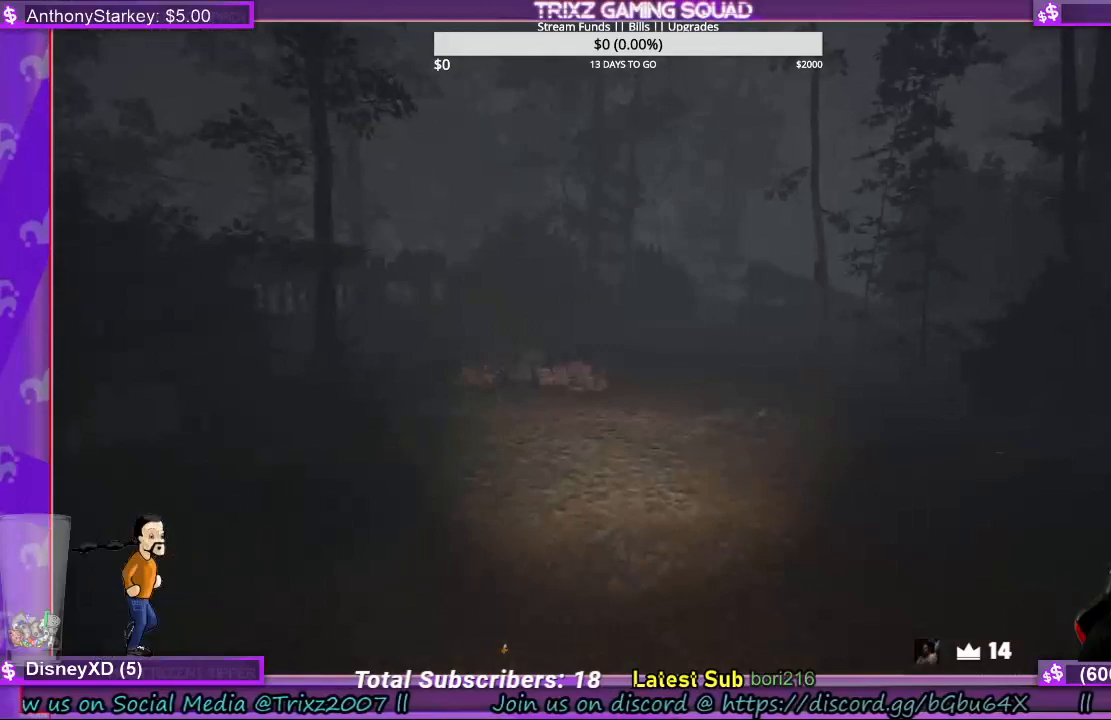
{"keys": ["shift", "w"], "mouse": [], "events": []}
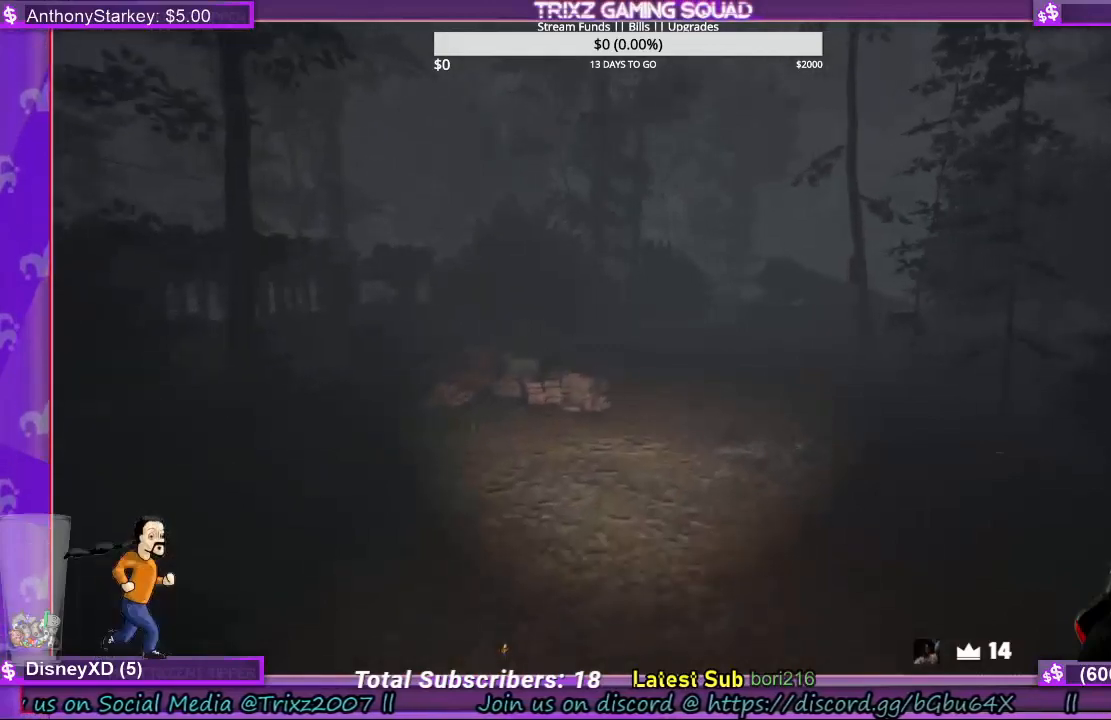
{"keys": ["shift", "w"], "mouse": [], "events": []}
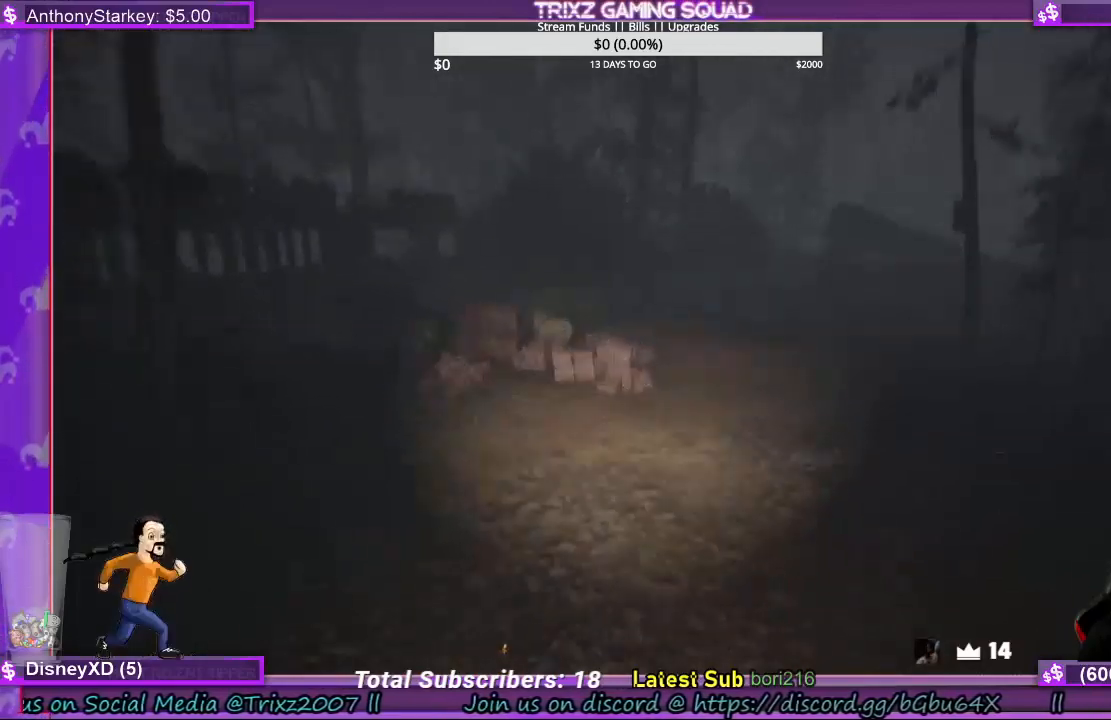
{"keys": ["shift", "w"], "mouse": [], "events": []}
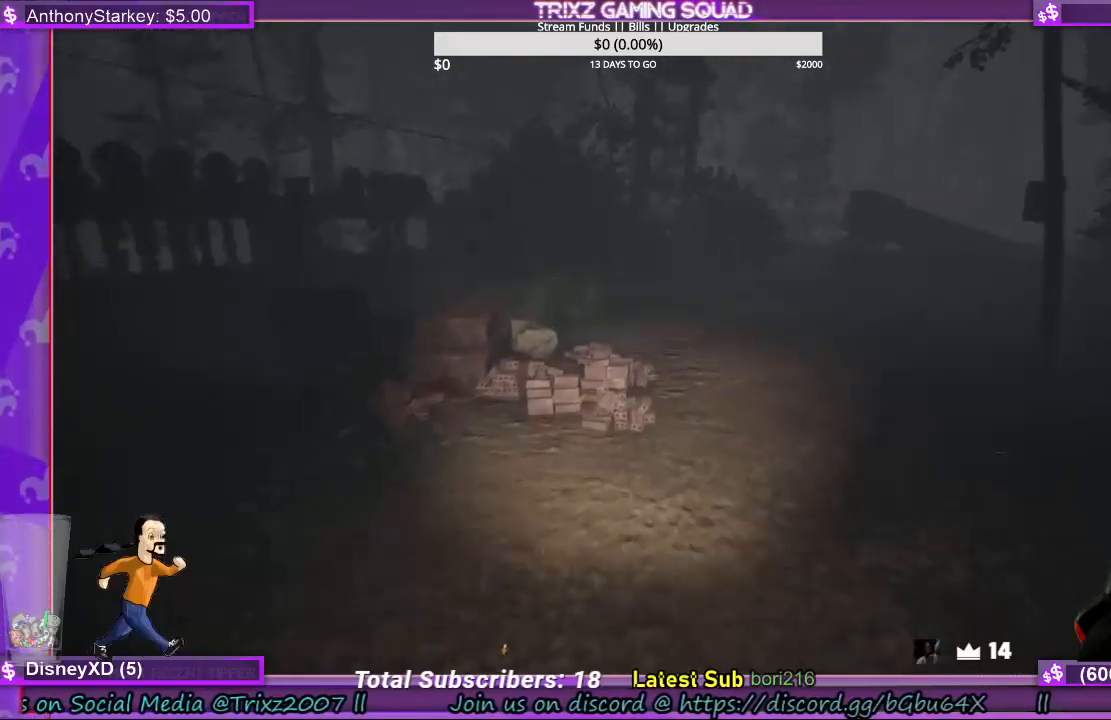
{"keys": ["shift", "w"], "mouse": [], "events": [[233, "d", "down"], [300, "d", "up"], [433, "d", "down"], [500, "d", "up"]]}
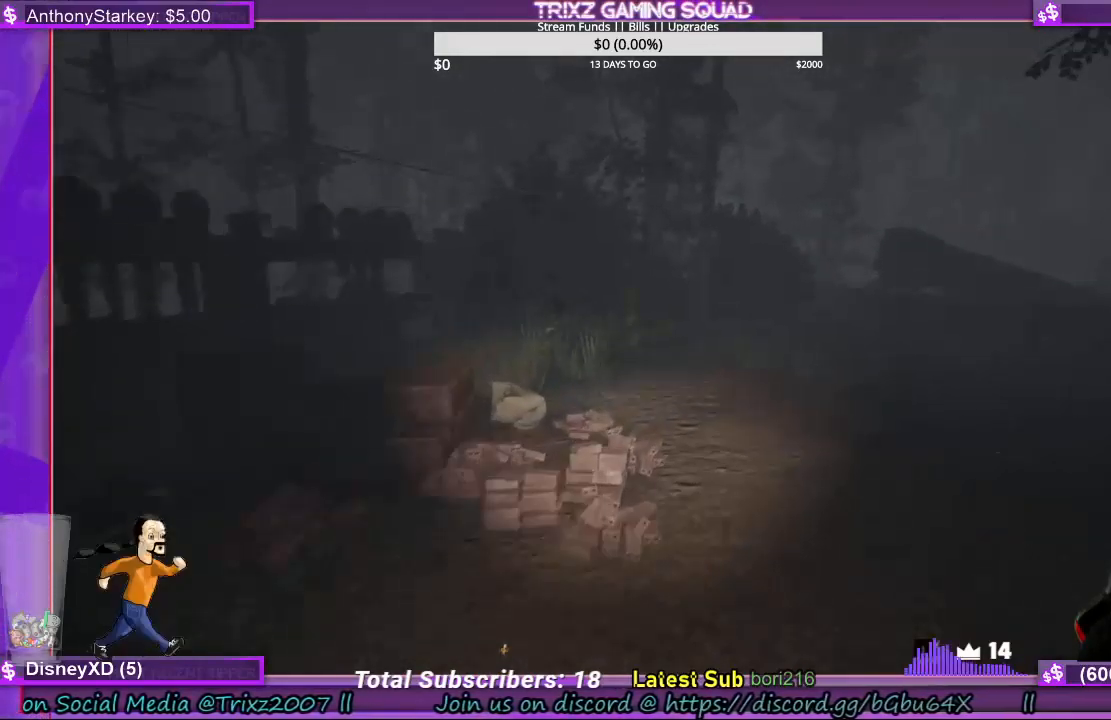
{"keys": ["shift", "w"], "mouse": [], "events": []}
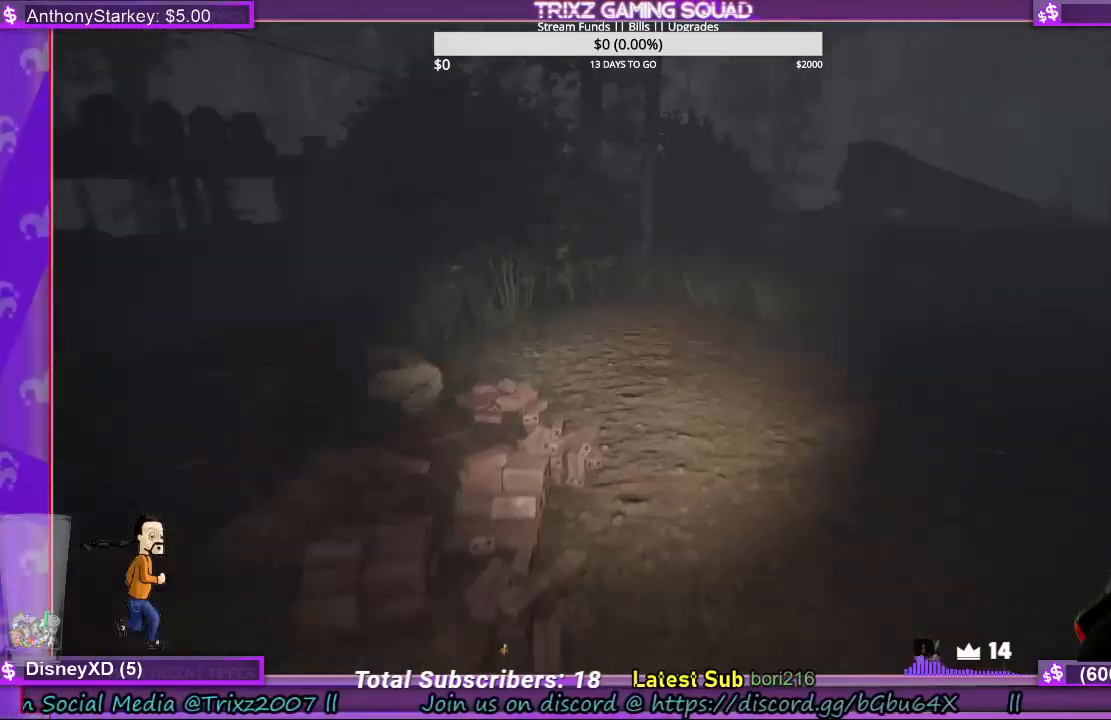
{"keys": ["shift", "w"], "mouse": [], "events": []}